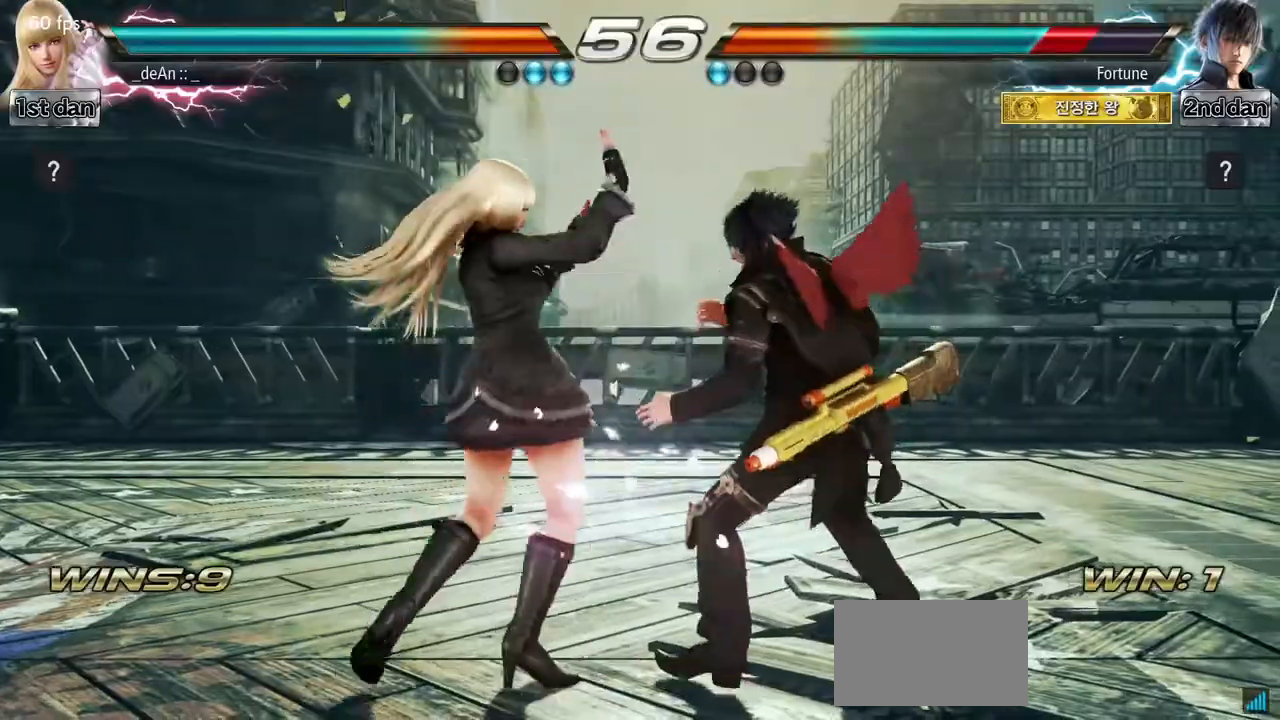
Gameplay with a controller (arcade stick); each line is a JSON object with the inputs held at the frame after it. "events" lists button and stick changes between this image and that frame as [ms after this image, input, new state], when the widget could be followed in between. Not read: L3 R3.
{"buttons": [], "left_stick": "center", "events": [[17, "CROSS", "down"], [34, "CIRCLE", "down"], [34, "left_stick", "down-left"], [100, "CIRCLE", "up"], [100, "CROSS", "up"], [234, "left_stick", "center"]]}
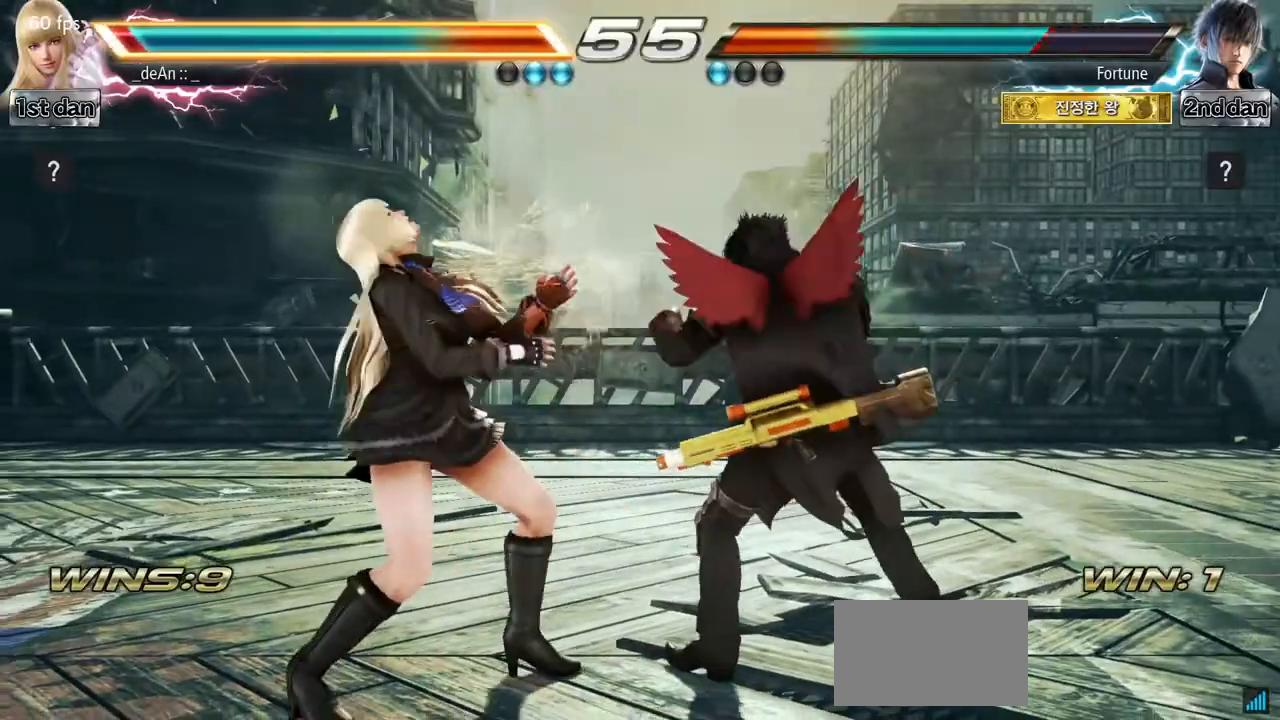
{"buttons": [], "left_stick": "left", "events": [[217, "left_stick", "left"]]}
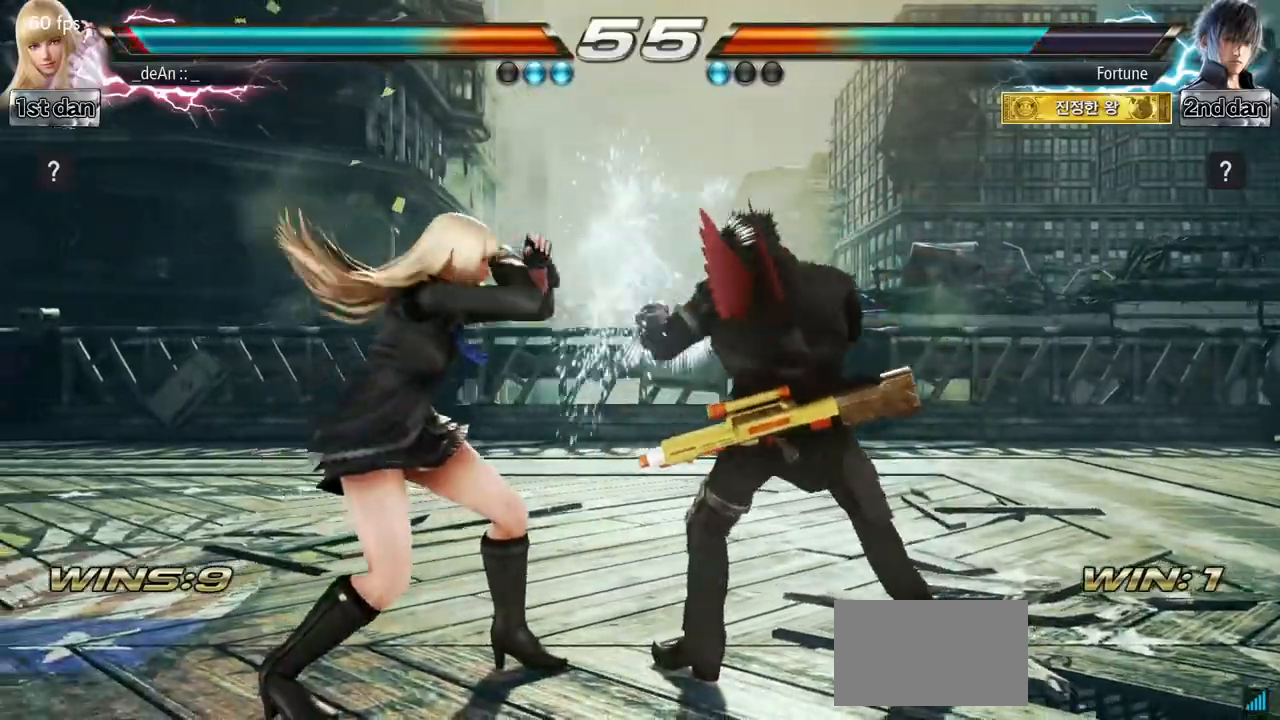
{"buttons": [], "left_stick": "left", "events": []}
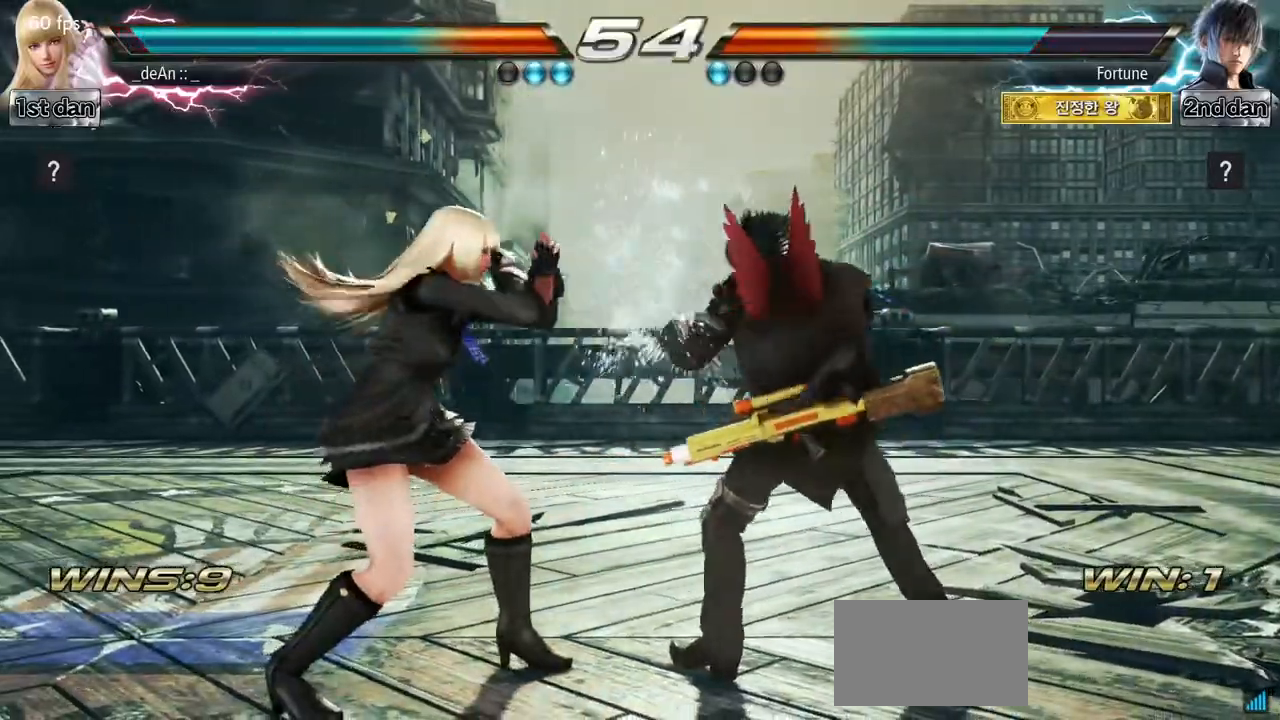
{"buttons": [], "left_stick": "left", "events": []}
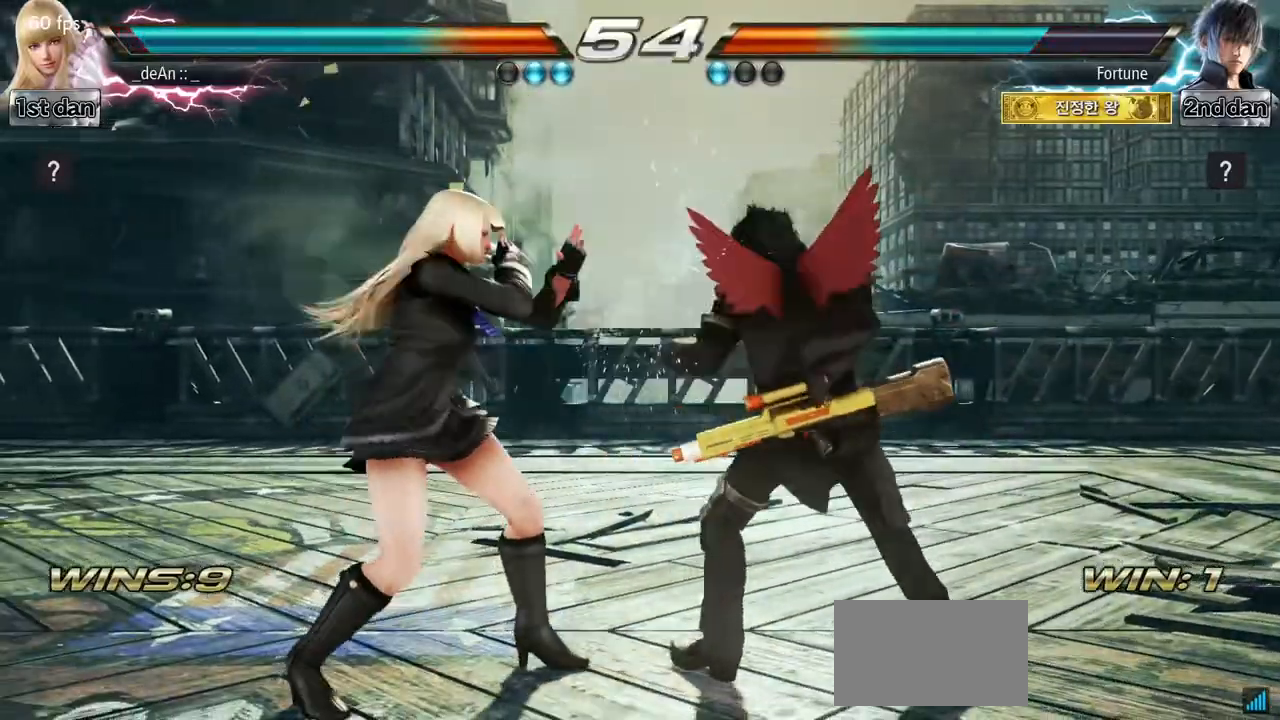
{"buttons": [], "left_stick": "left", "events": []}
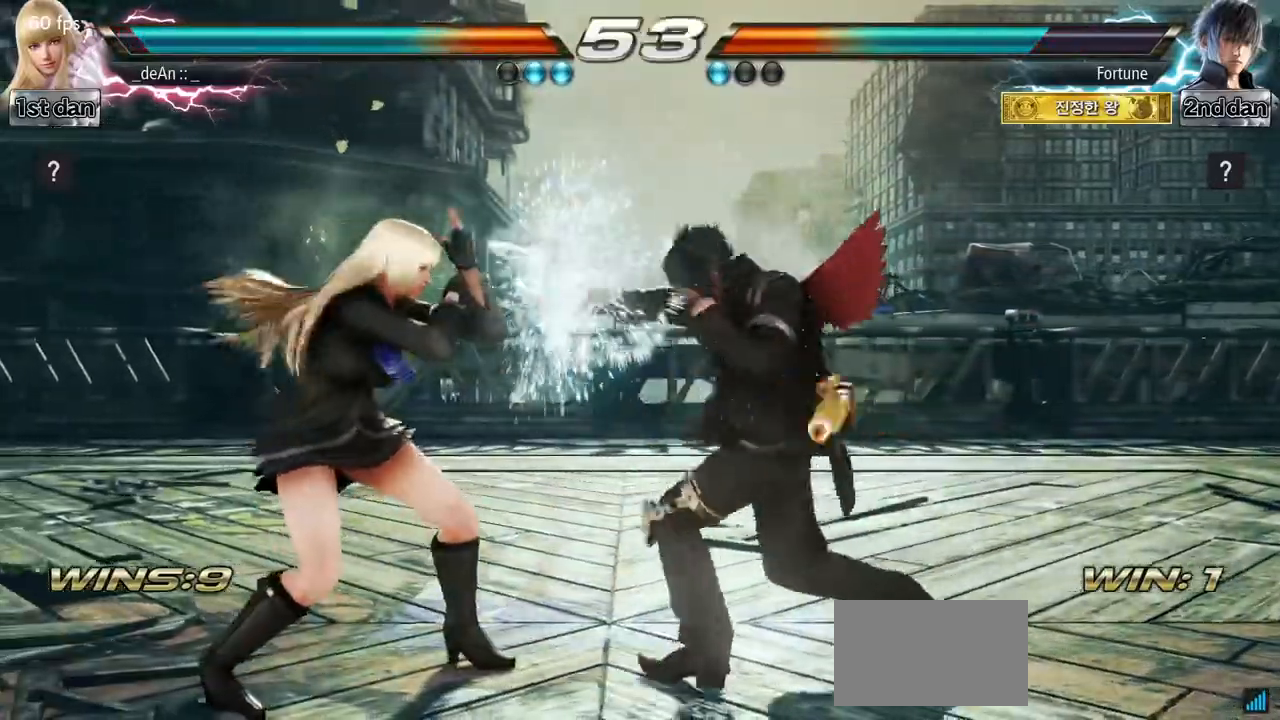
{"buttons": [], "left_stick": "left", "events": []}
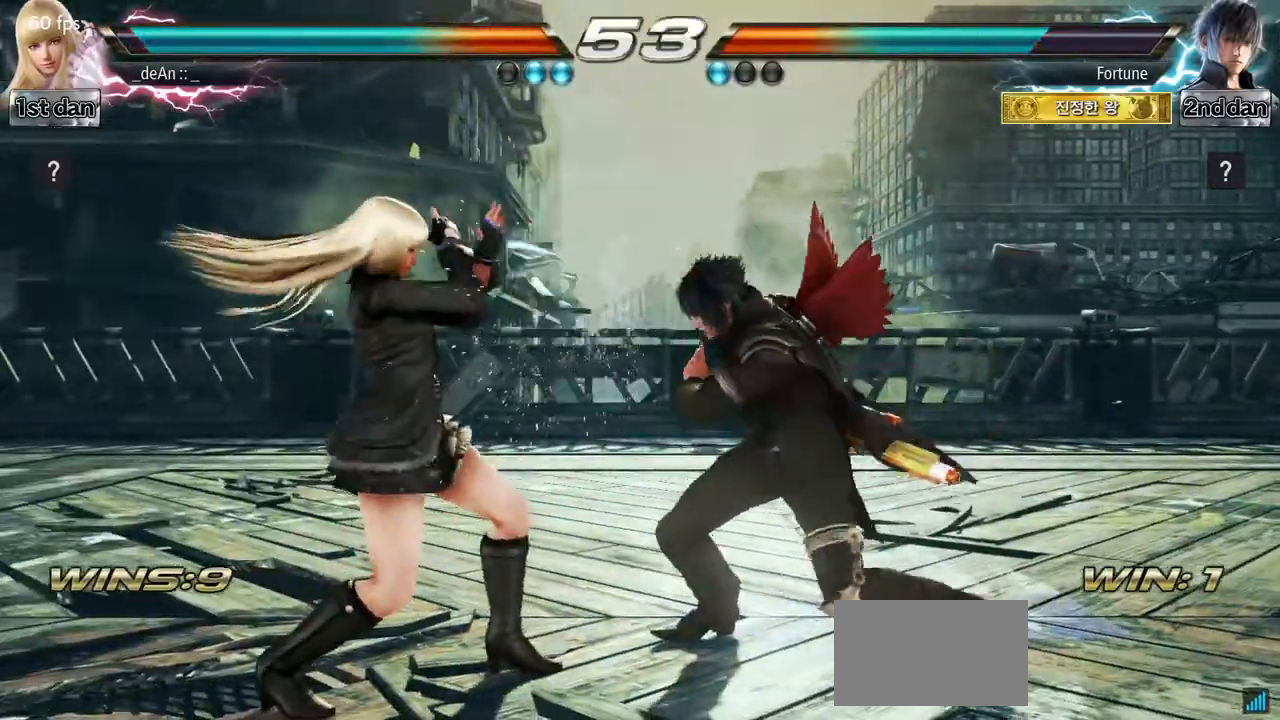
{"buttons": ["CIRCLE"], "left_stick": "down-right", "events": [[67, "left_stick", "center"], [84, "SQUARE", "down"], [250, "SQUARE", "up"], [434, "left_stick", "down-right"], [467, "CIRCLE", "down"]]}
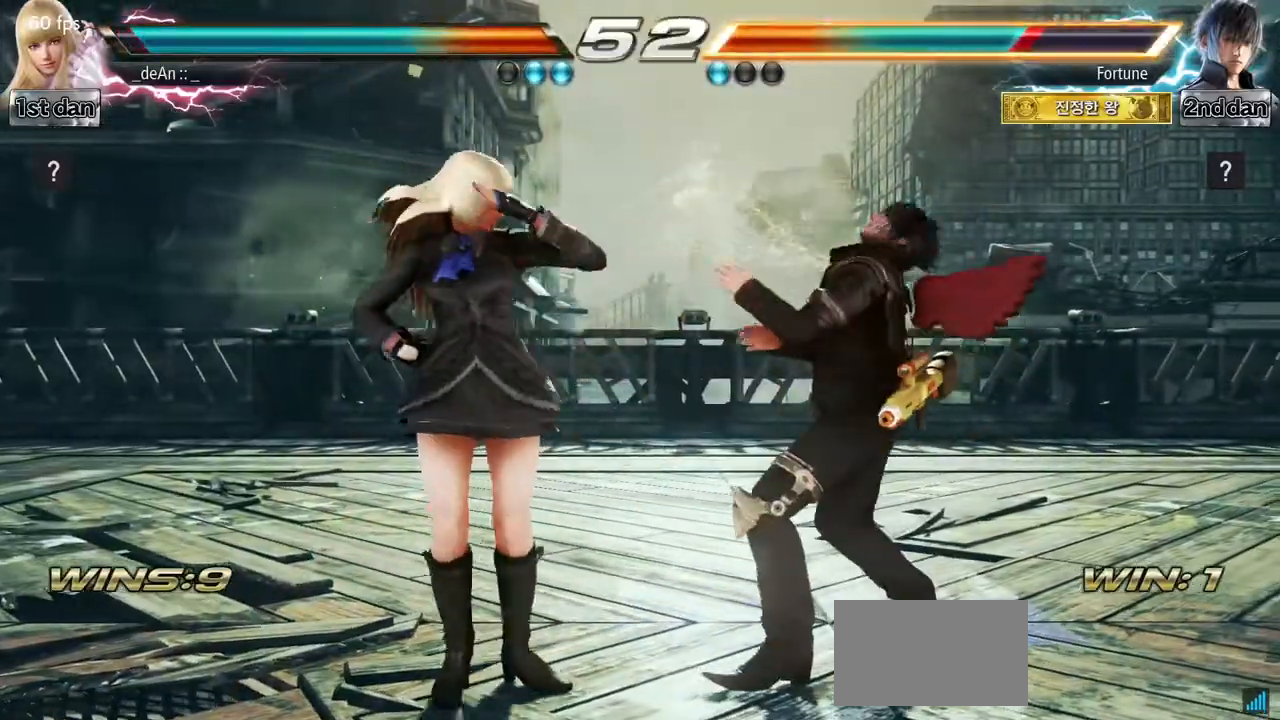
{"buttons": ["CIRCLE"], "left_stick": "center", "events": [[33, "CIRCLE", "up"], [116, "CIRCLE", "down"], [150, "left_stick", "center"], [200, "CIRCLE", "up"], [233, "CIRCLE", "down"], [333, "CIRCLE", "up"], [383, "CIRCLE", "down"], [483, "CIRCLE", "up"], [500, "CIRCLE", "down"]]}
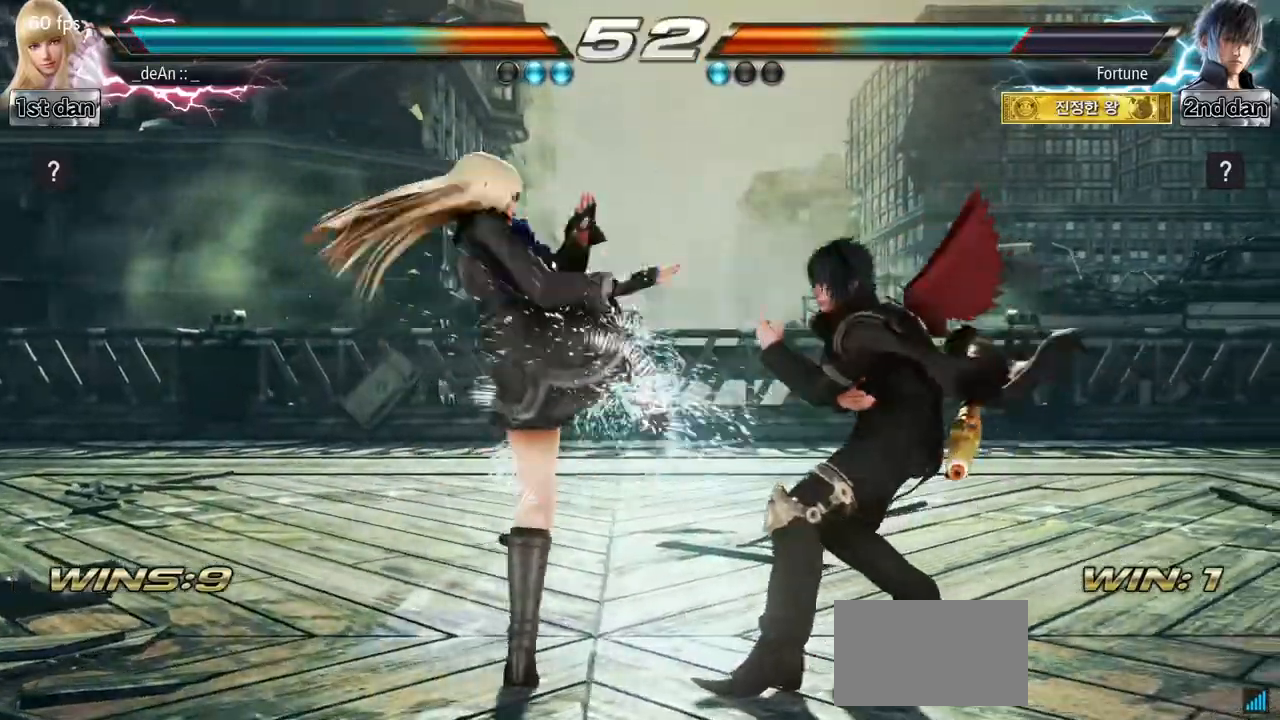
{"buttons": [], "left_stick": "center", "events": [[317, "CIRCLE", "up"]]}
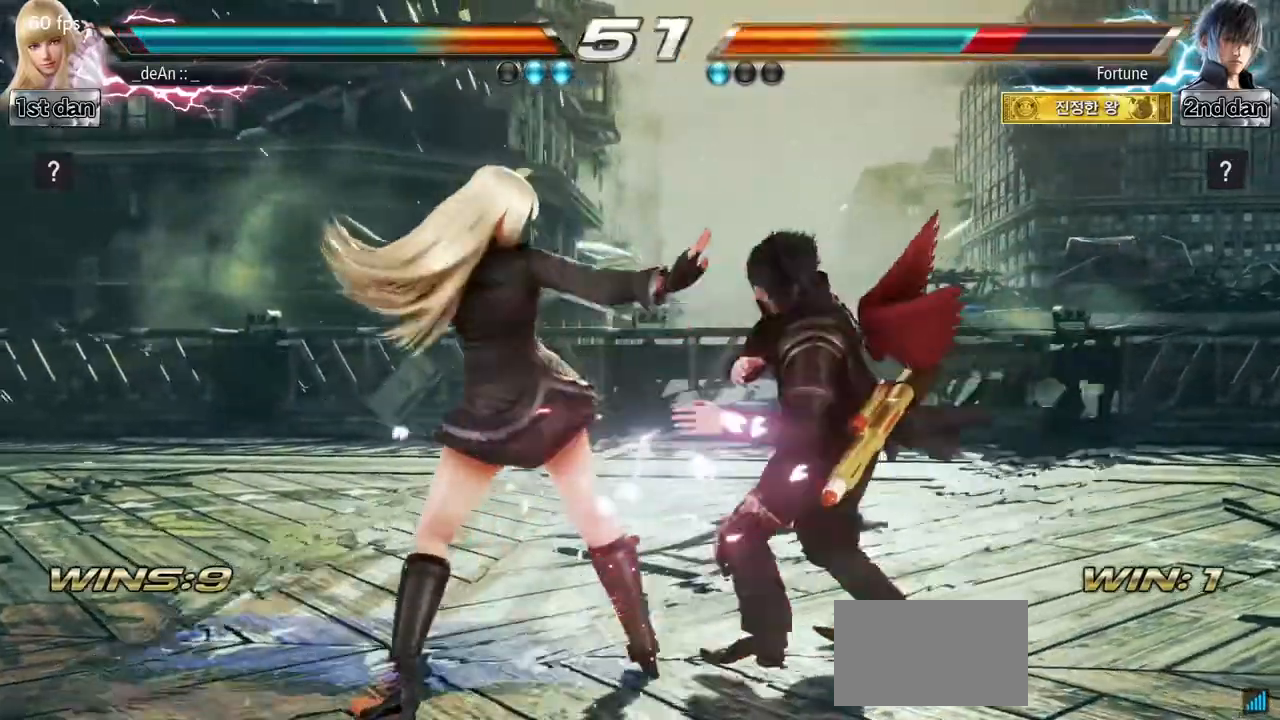
{"buttons": [], "left_stick": "center", "events": [[183, "SQUARE", "down"], [350, "SQUARE", "up"]]}
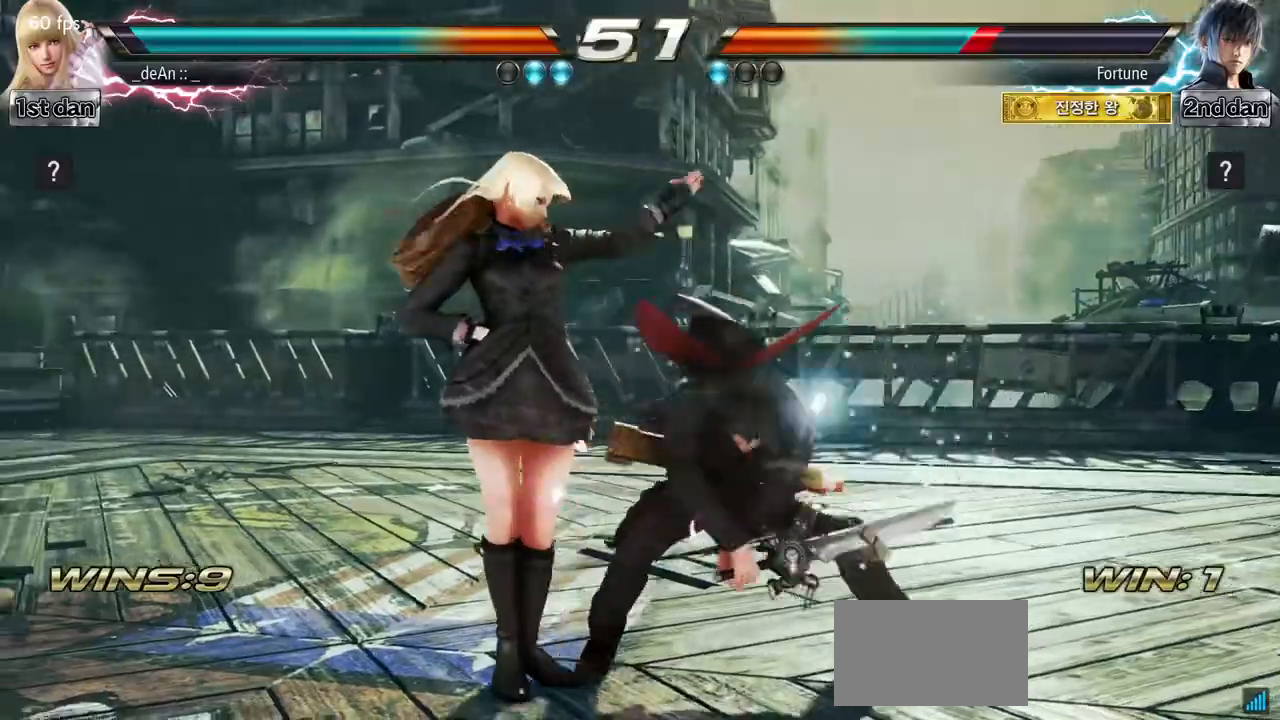
{"buttons": [], "left_stick": "left", "events": [[150, "left_stick", "down"], [184, "CIRCLE", "down"], [184, "CROSS", "down"], [234, "CIRCLE", "up"], [234, "CROSS", "up"], [467, "left_stick", "left"]]}
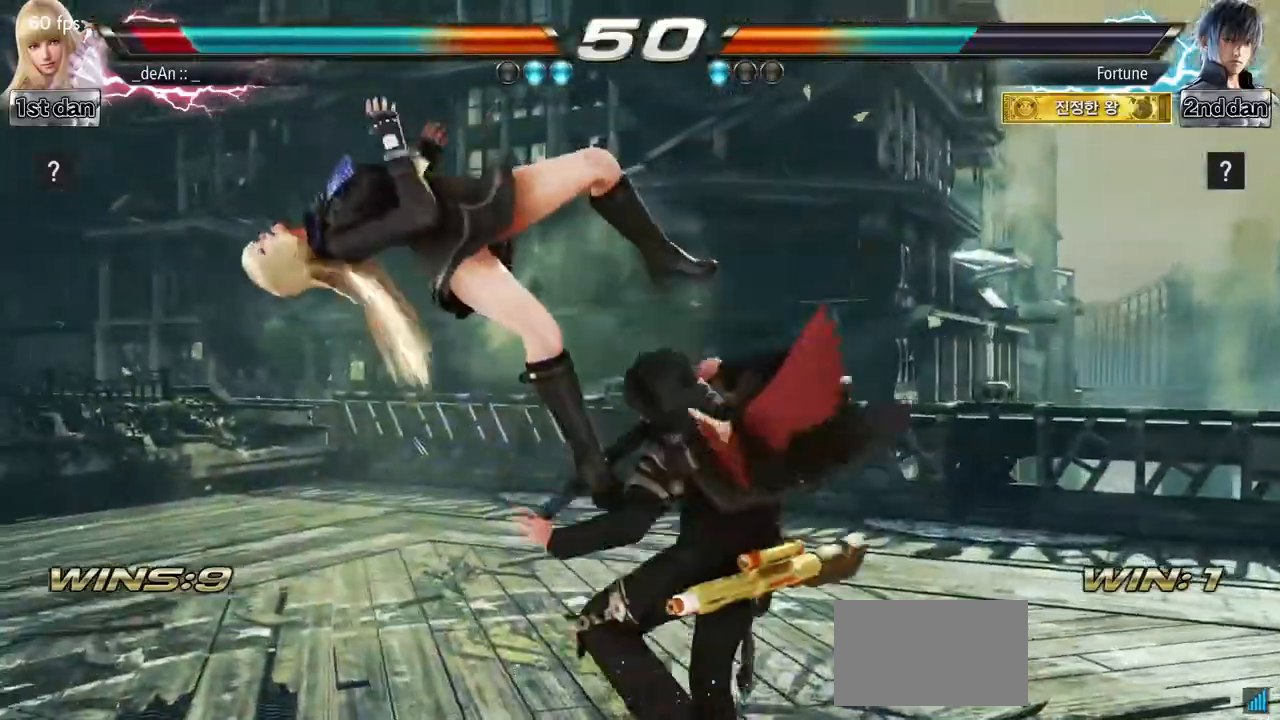
{"buttons": ["SQUARE"], "left_stick": "left", "events": [[50, "SQUARE", "down"], [233, "SQUARE", "up"], [417, "SQUARE", "down"]]}